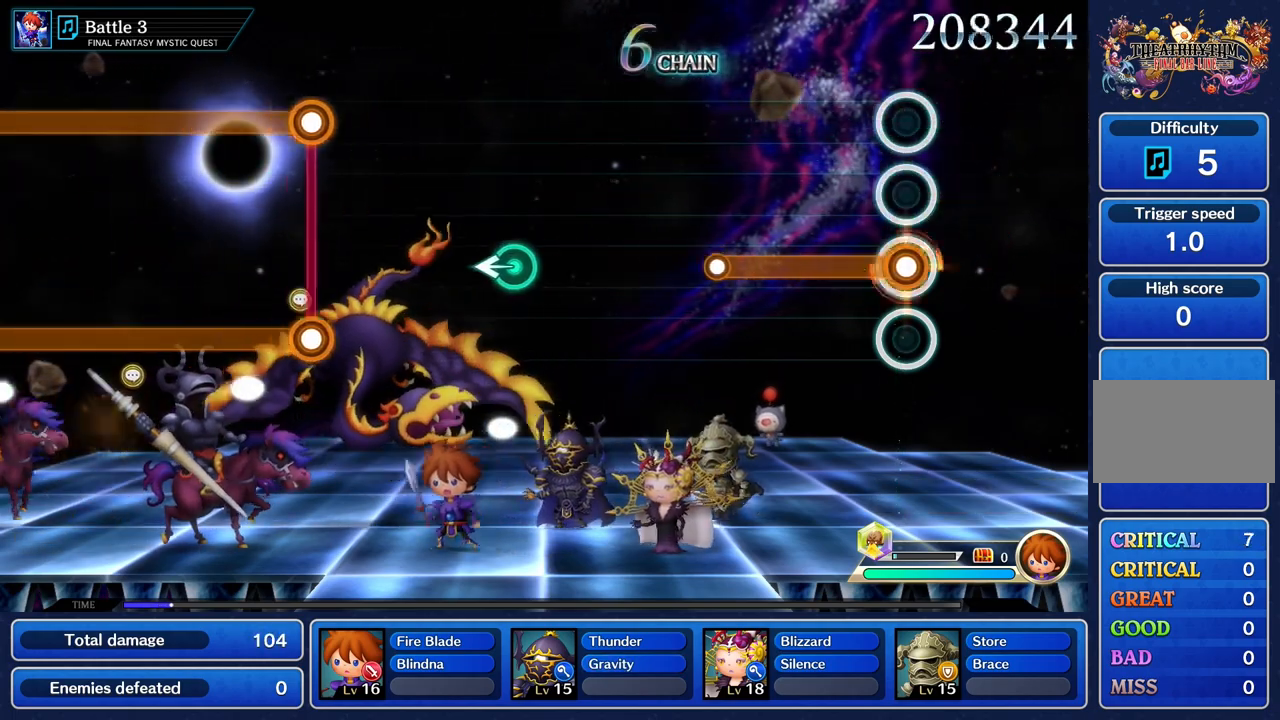
Gameplay with a controller (PlayStation layout); each line is a JSON object with the inputs held at the frame after it. "events" lists button and stick changes between this image and that frame as [ms after this image, input, new state], when the widget could be followed in between. Not read: L2 L3 R3.
{"buttons": ["R1"], "left_stick": "center", "right_stick": "center", "events": []}
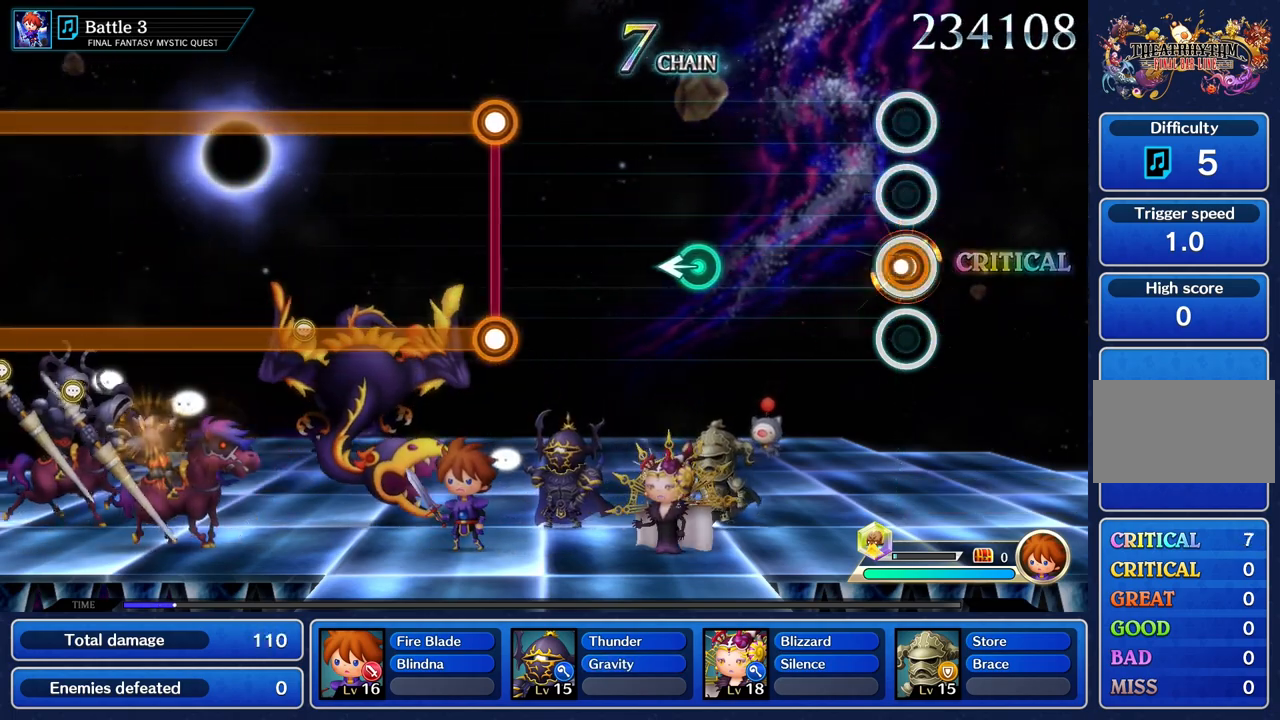
{"buttons": [], "left_stick": "center", "right_stick": "center", "events": [[17, "R1", "up"]]}
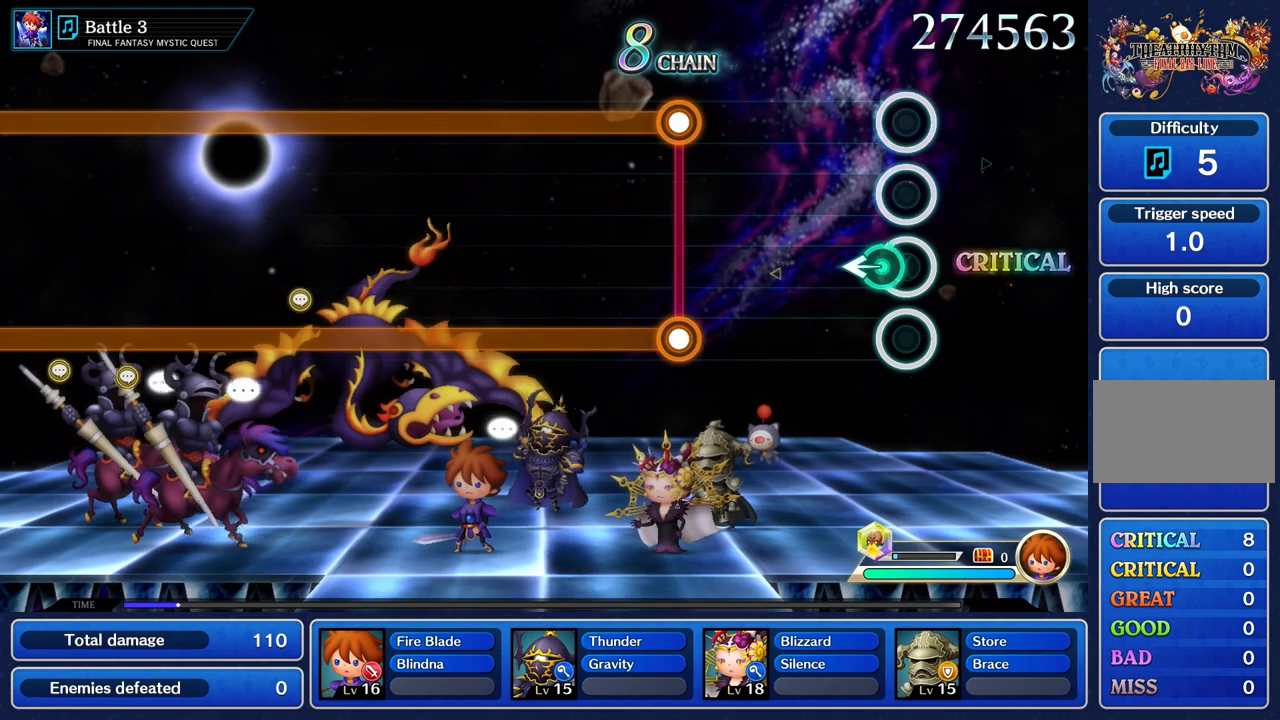
{"buttons": [], "left_stick": "center", "right_stick": "center", "events": [[83, "left_stick", "left"], [233, "left_stick", "center"]]}
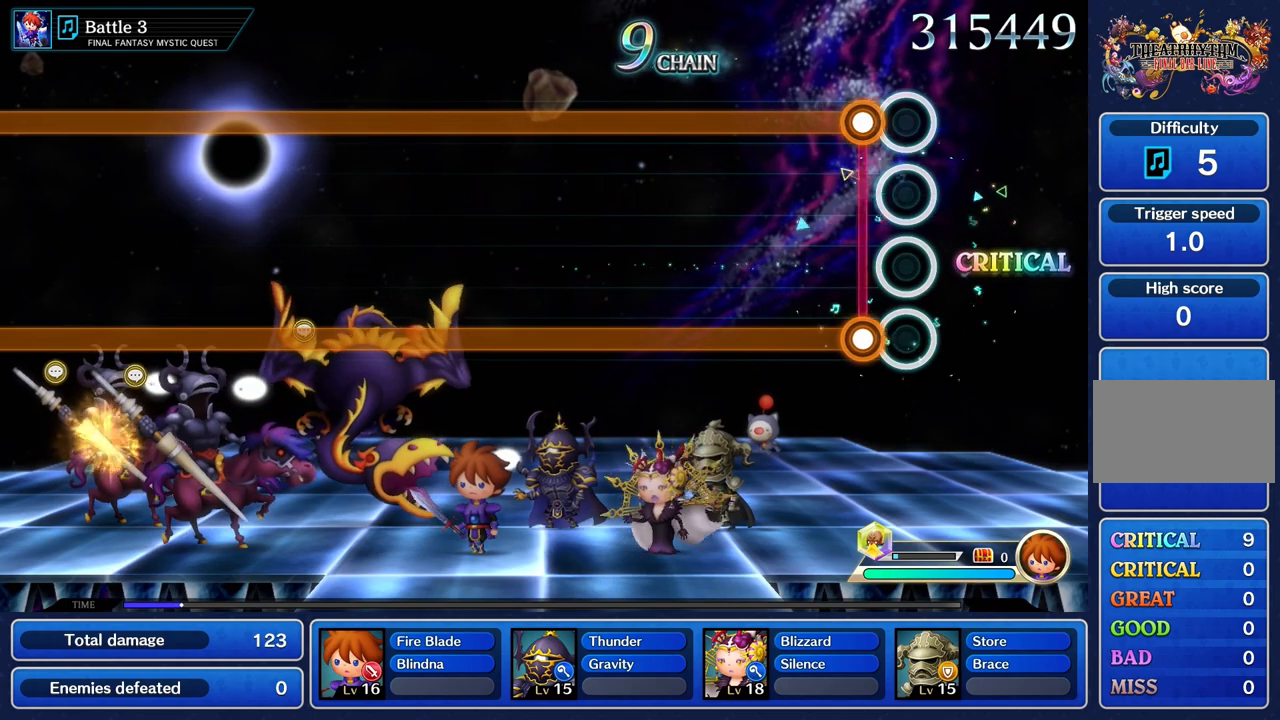
{"buttons": ["L1", "R1"], "left_stick": "center", "right_stick": "center", "events": [[134, "L1", "down"], [134, "R1", "down"]]}
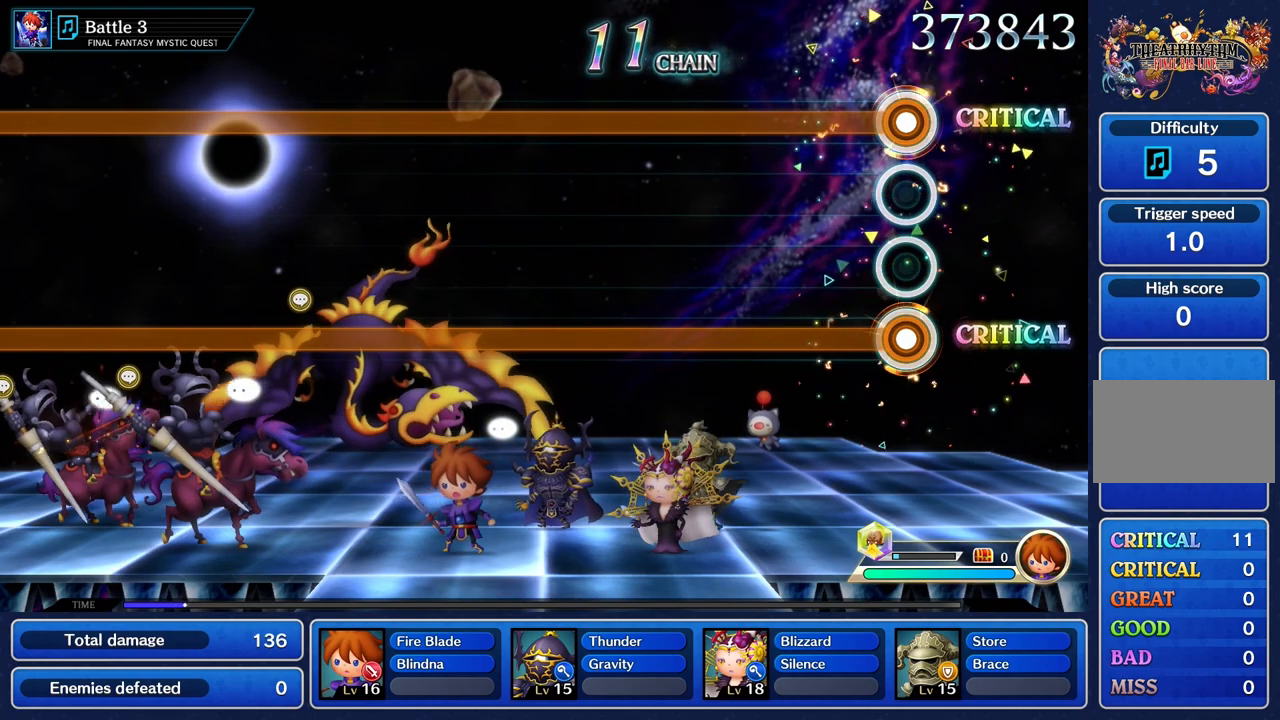
{"buttons": ["L1", "R1"], "left_stick": "center", "right_stick": "center", "events": []}
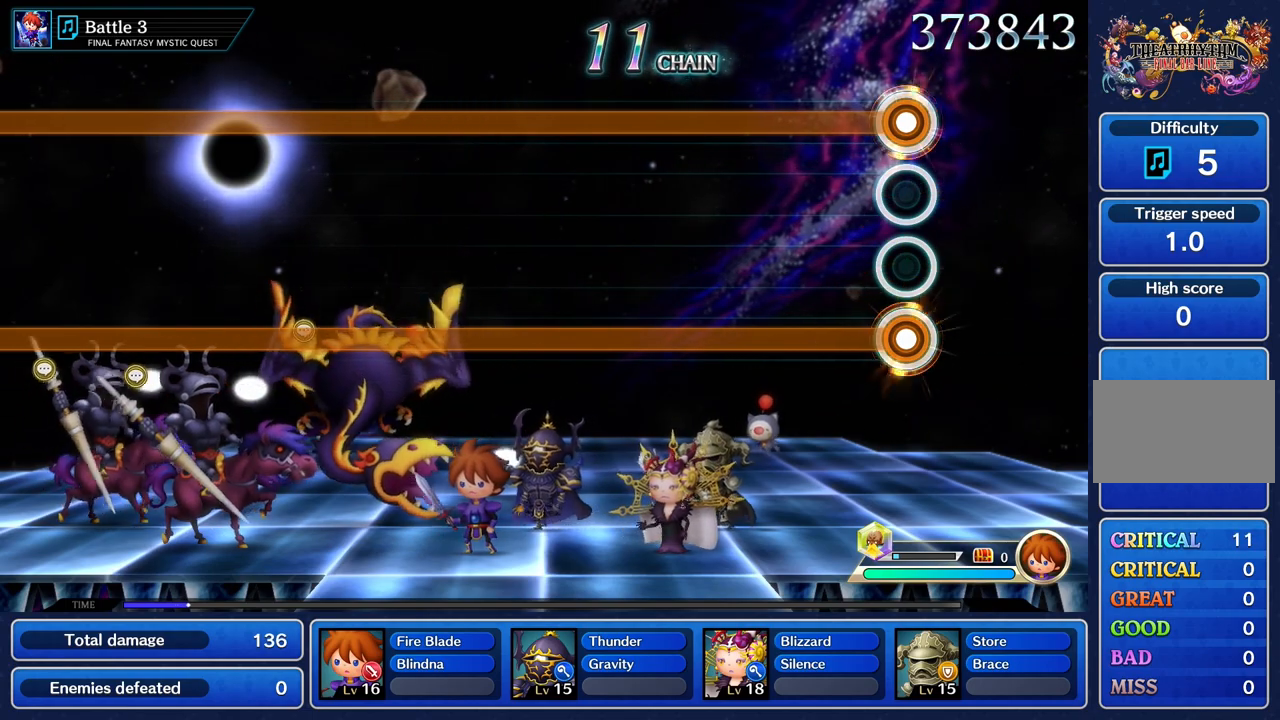
{"buttons": ["L1", "R1"], "left_stick": "center", "right_stick": "center", "events": []}
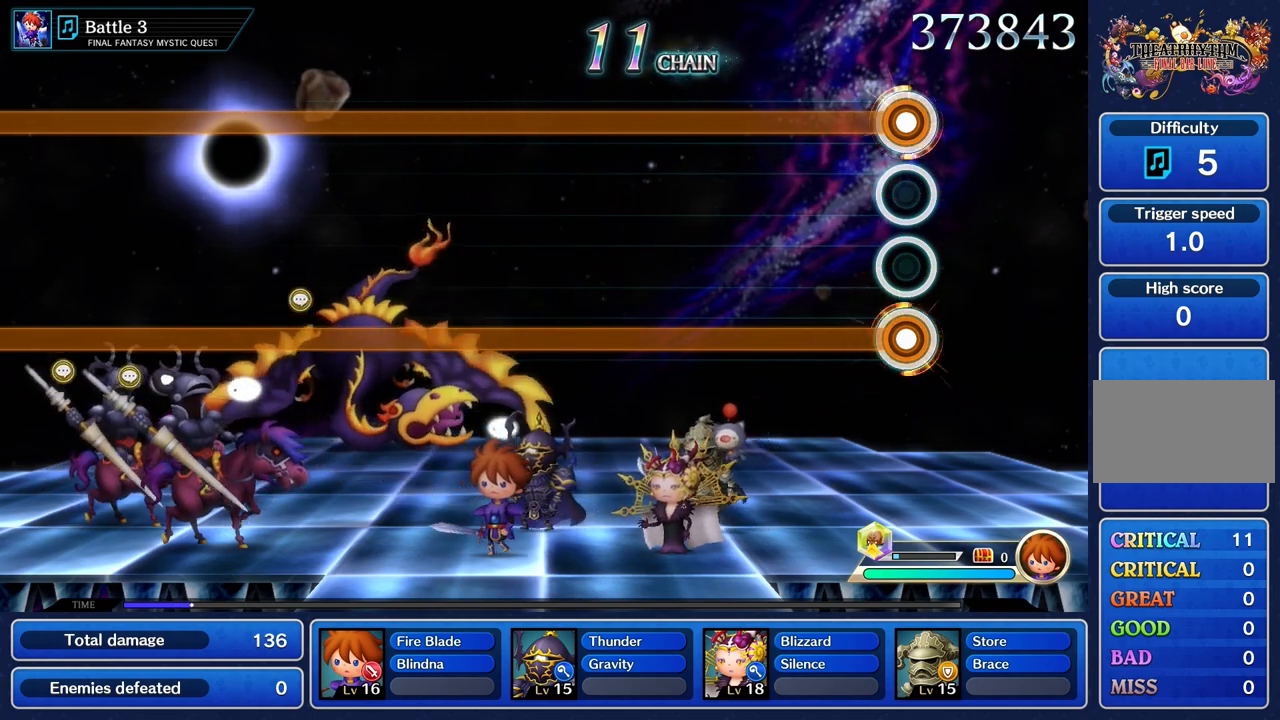
{"buttons": ["L1", "R1"], "left_stick": "center", "right_stick": "center", "events": []}
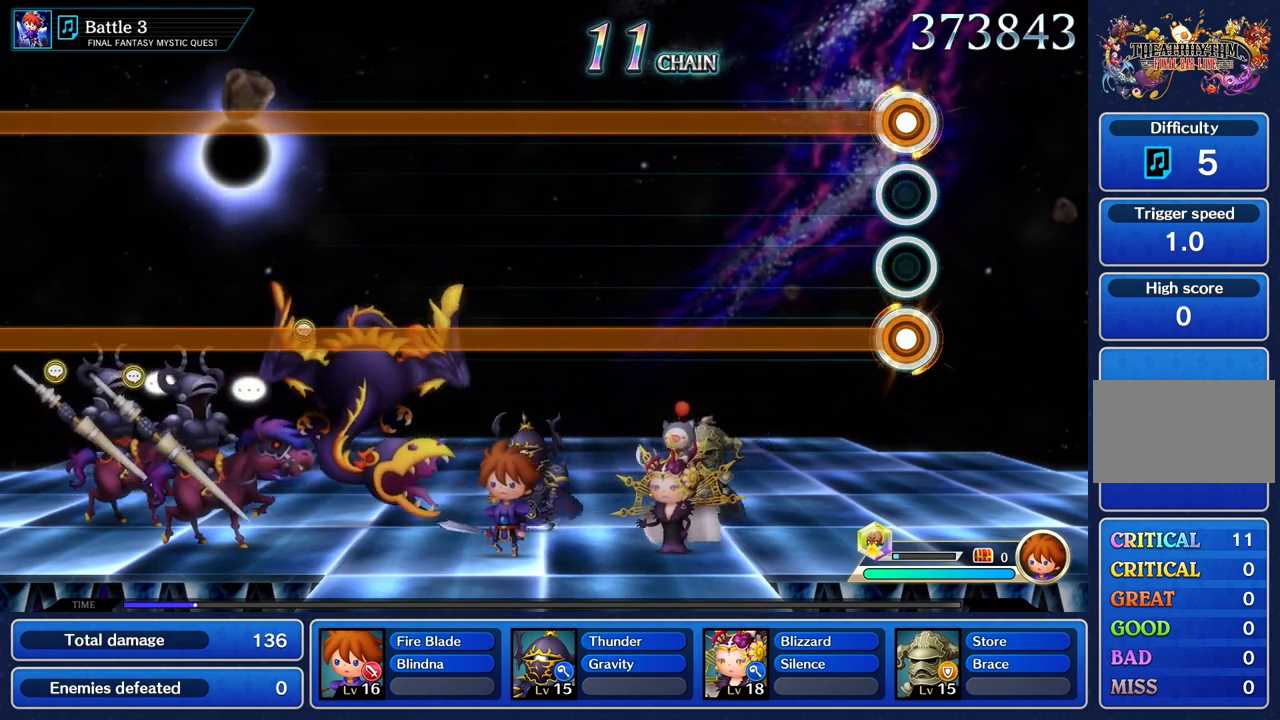
{"buttons": ["L1", "R1"], "left_stick": "center", "right_stick": "center", "events": []}
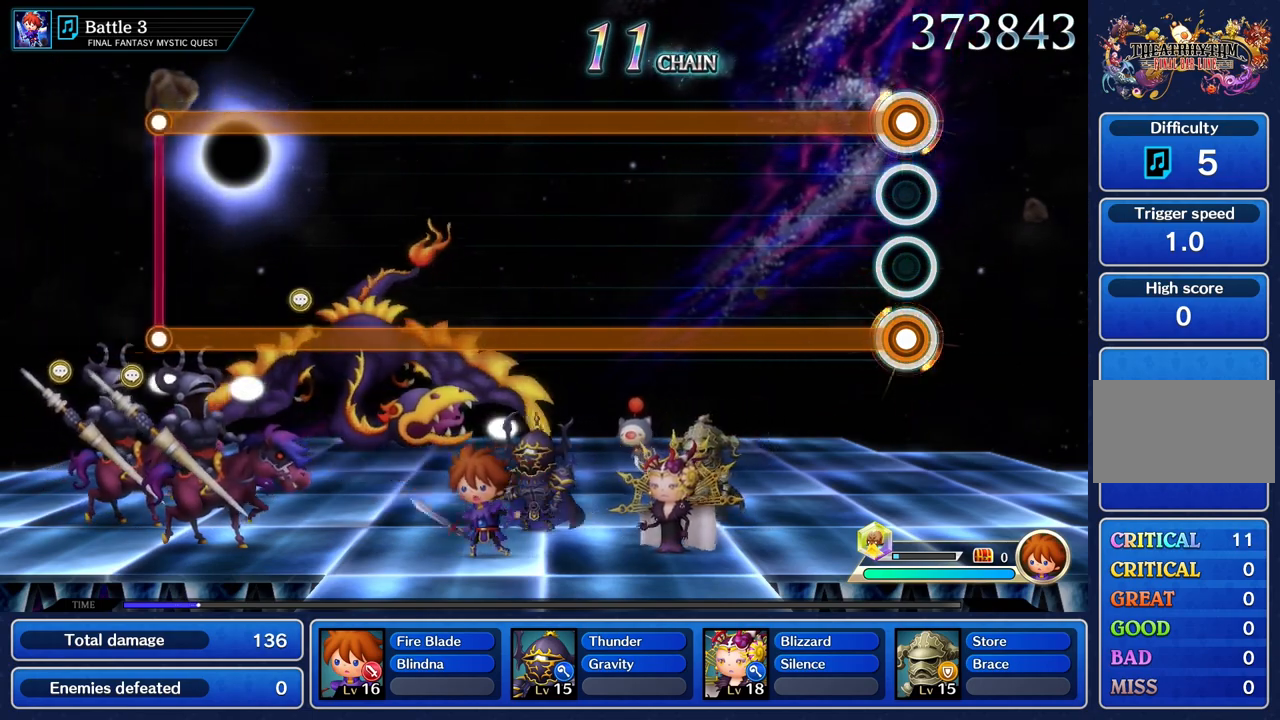
{"buttons": ["L1", "R1"], "left_stick": "center", "right_stick": "center", "events": []}
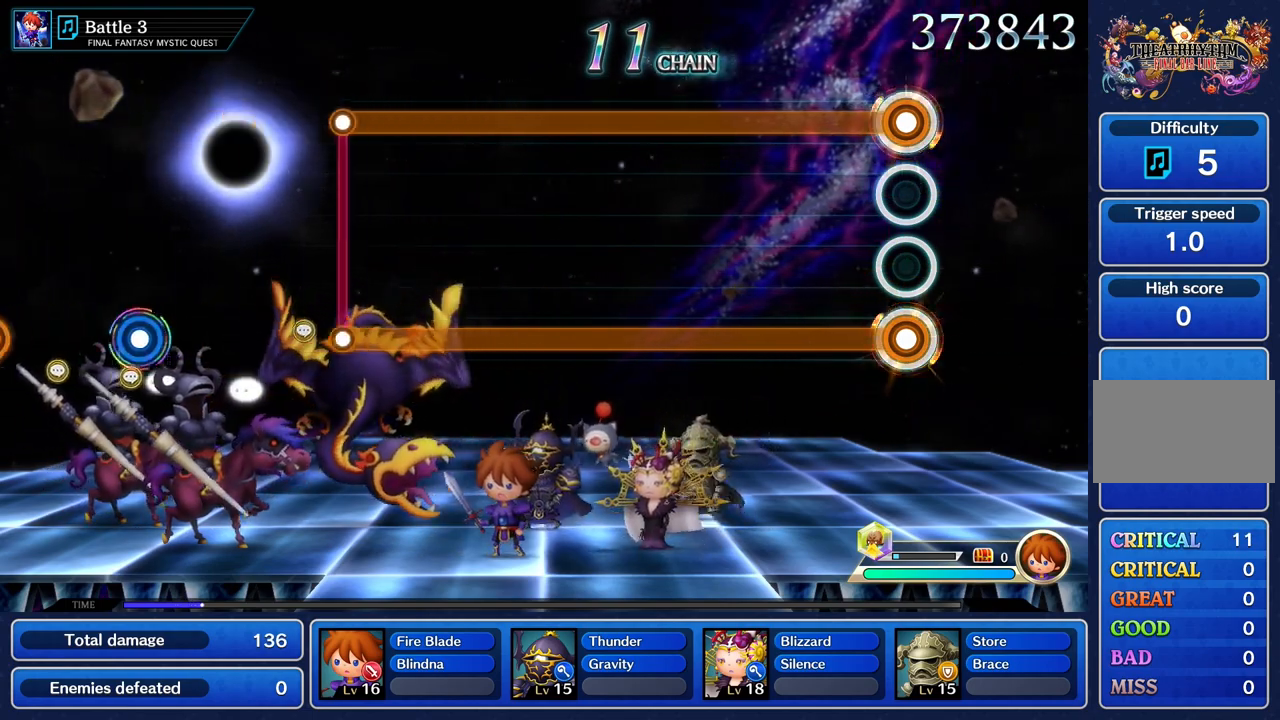
{"buttons": ["L1", "R1"], "left_stick": "center", "right_stick": "center", "events": []}
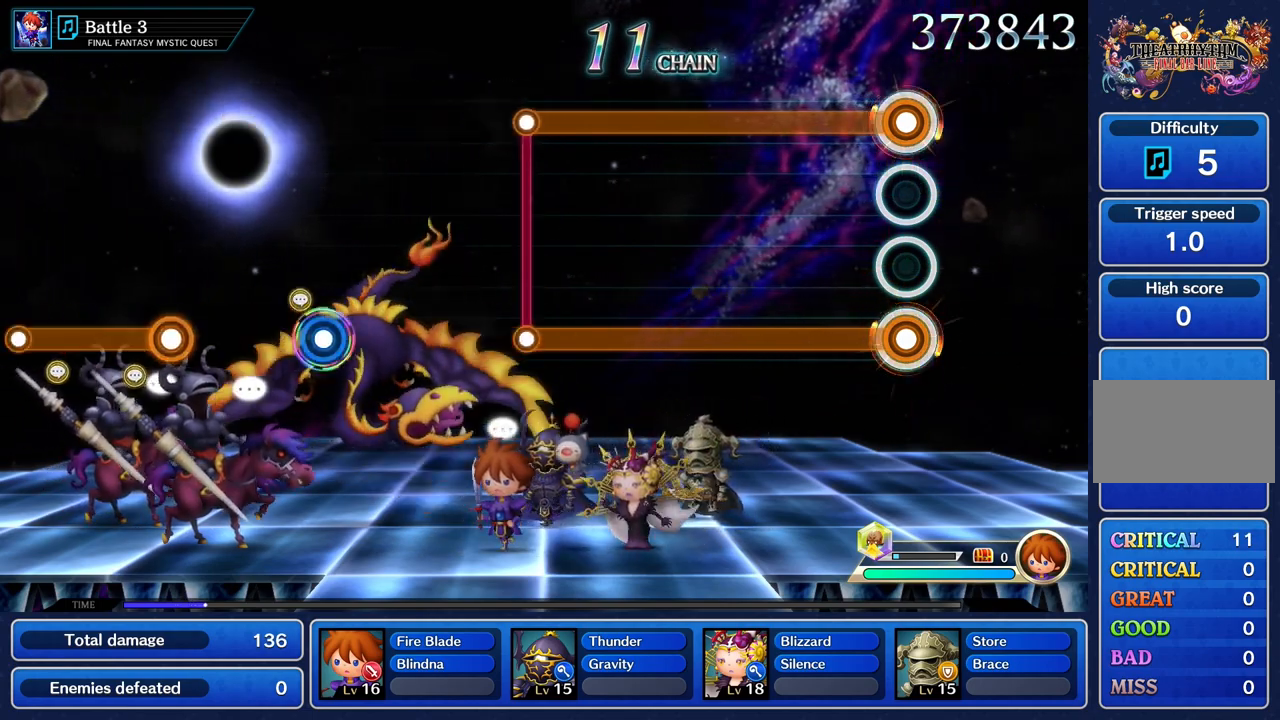
{"buttons": ["L1", "R1"], "left_stick": "center", "right_stick": "center", "events": []}
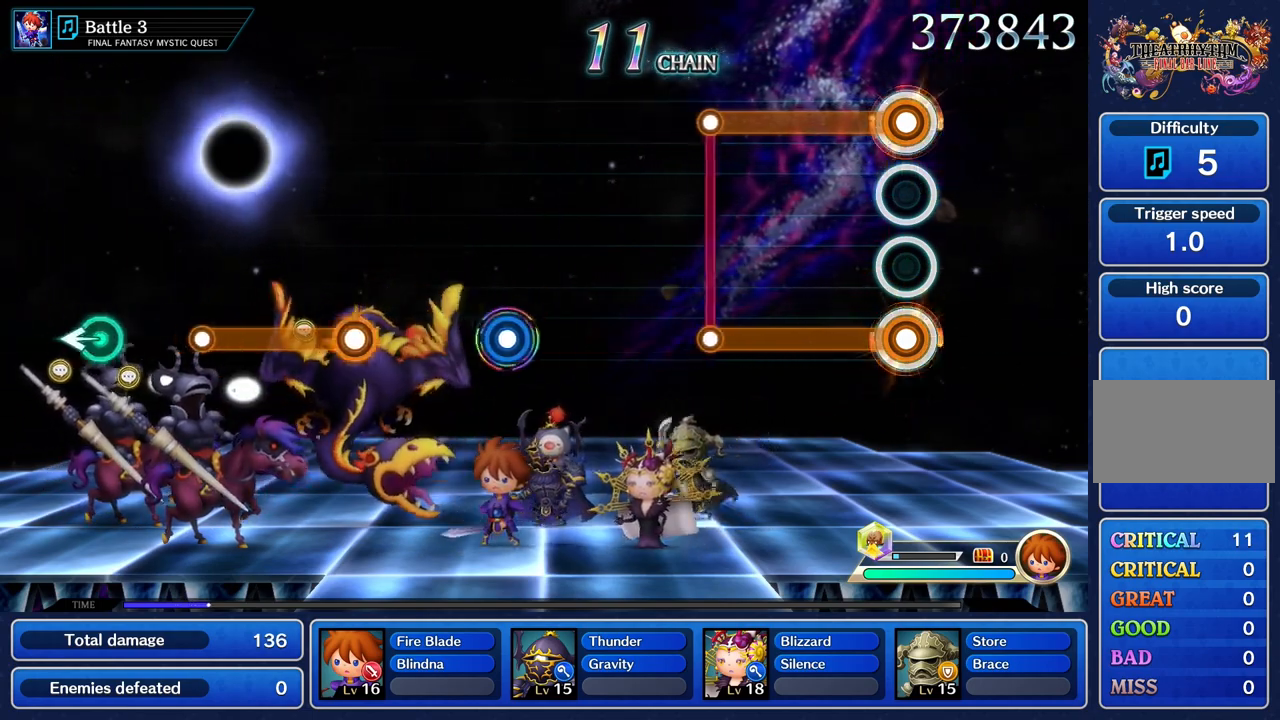
{"buttons": ["L1", "R1"], "left_stick": "center", "right_stick": "center", "events": []}
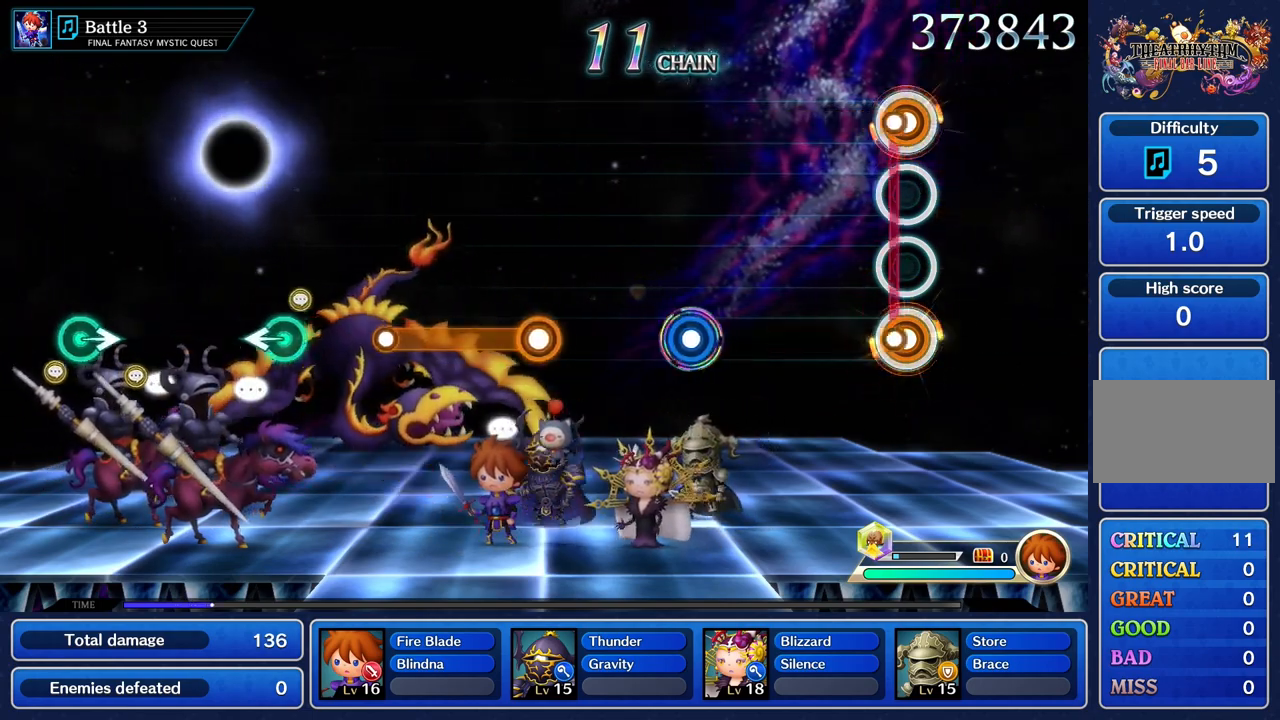
{"buttons": [], "left_stick": "center", "right_stick": "center", "events": [[50, "R1", "up"], [66, "L1", "up"]]}
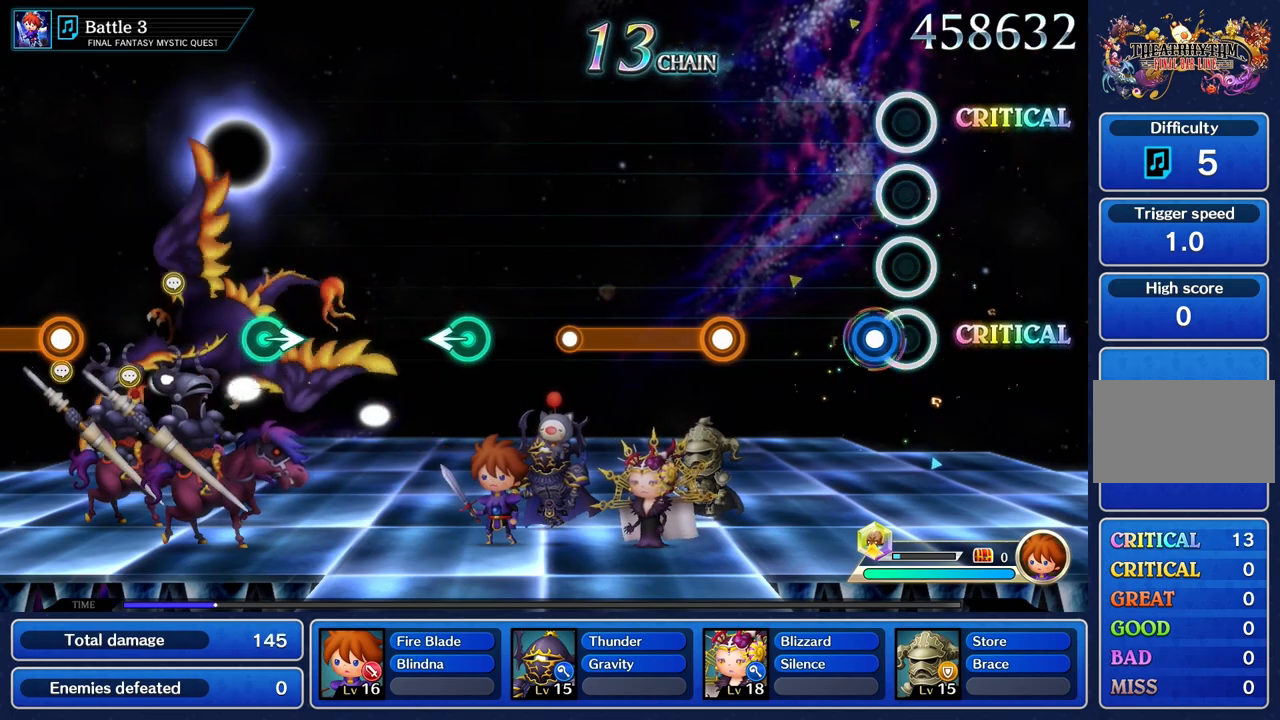
{"buttons": ["R1"], "left_stick": "center", "right_stick": "center", "events": [[84, "R1", "down"], [184, "R1", "up"], [484, "R1", "down"]]}
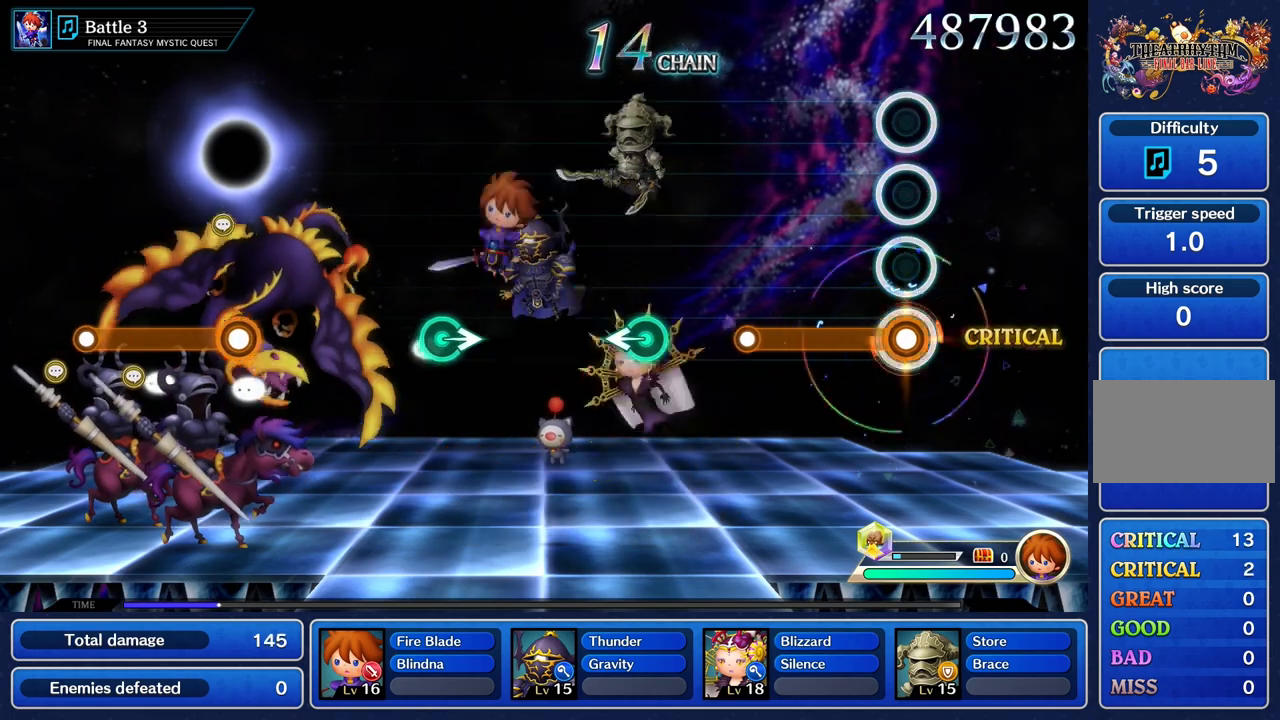
{"buttons": [], "left_stick": "center", "right_stick": "center", "events": [[417, "R1", "up"]]}
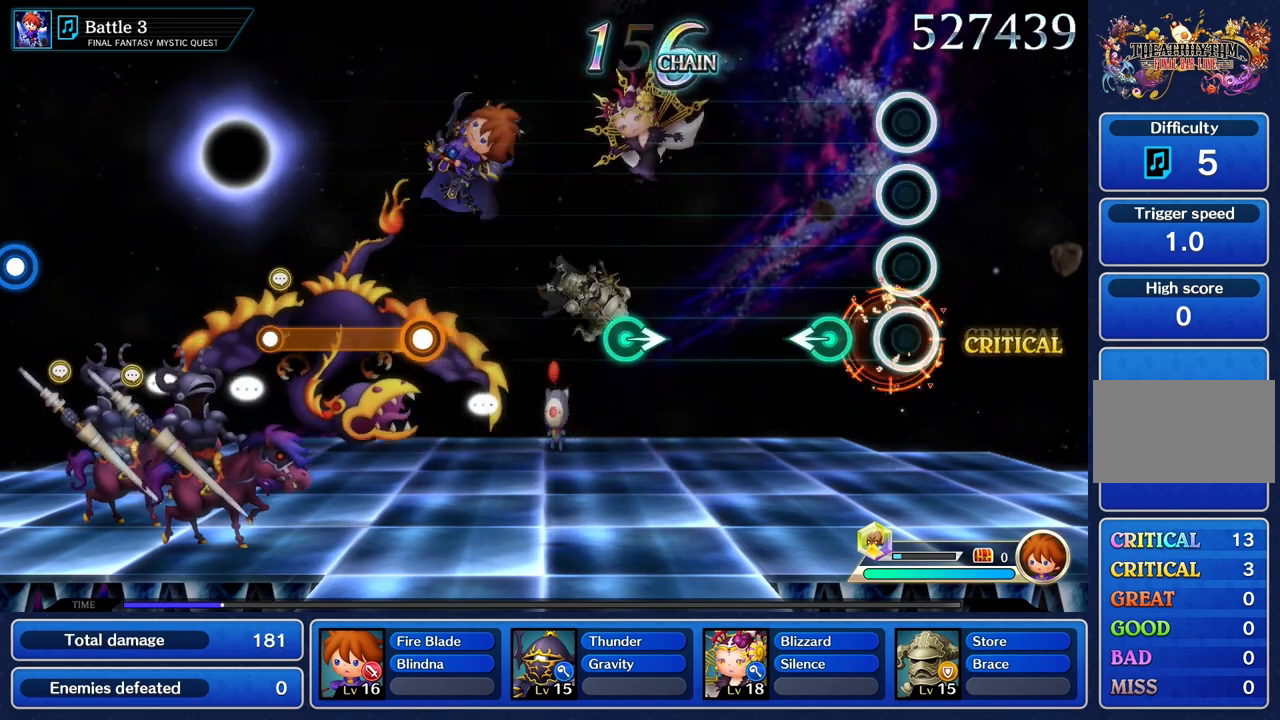
{"buttons": [], "left_stick": "center", "right_stick": "center", "events": [[200, "left_stick", "left"], [333, "left_stick", "center"]]}
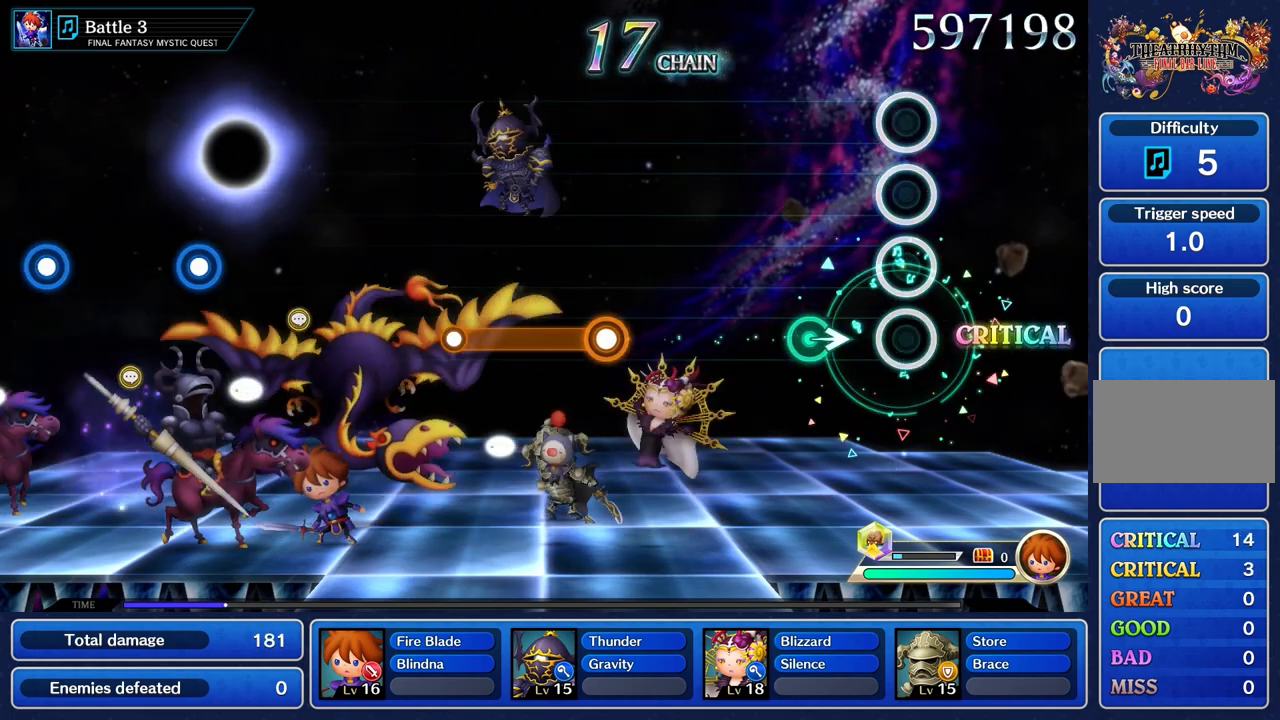
{"buttons": [], "left_stick": "center", "right_stick": "center", "events": [[250, "left_stick", "right"], [417, "left_stick", "center"]]}
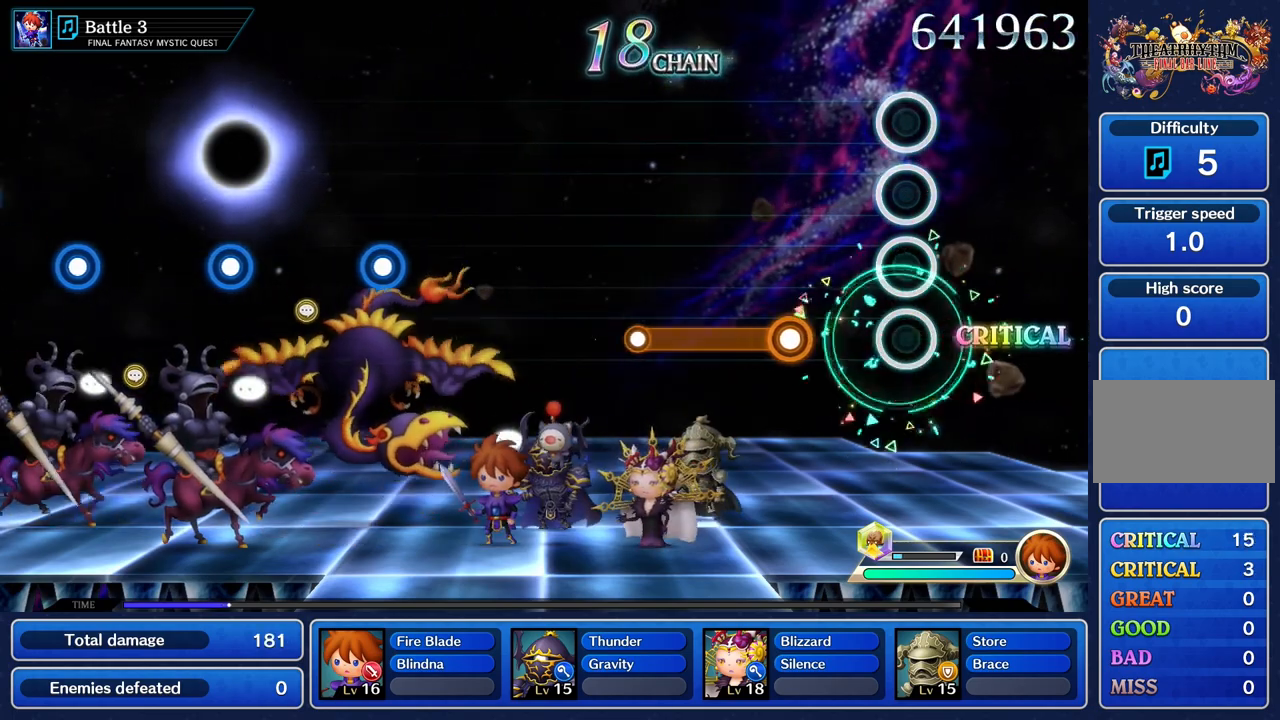
{"buttons": ["R1"], "left_stick": "center", "right_stick": "center", "events": [[317, "R1", "down"]]}
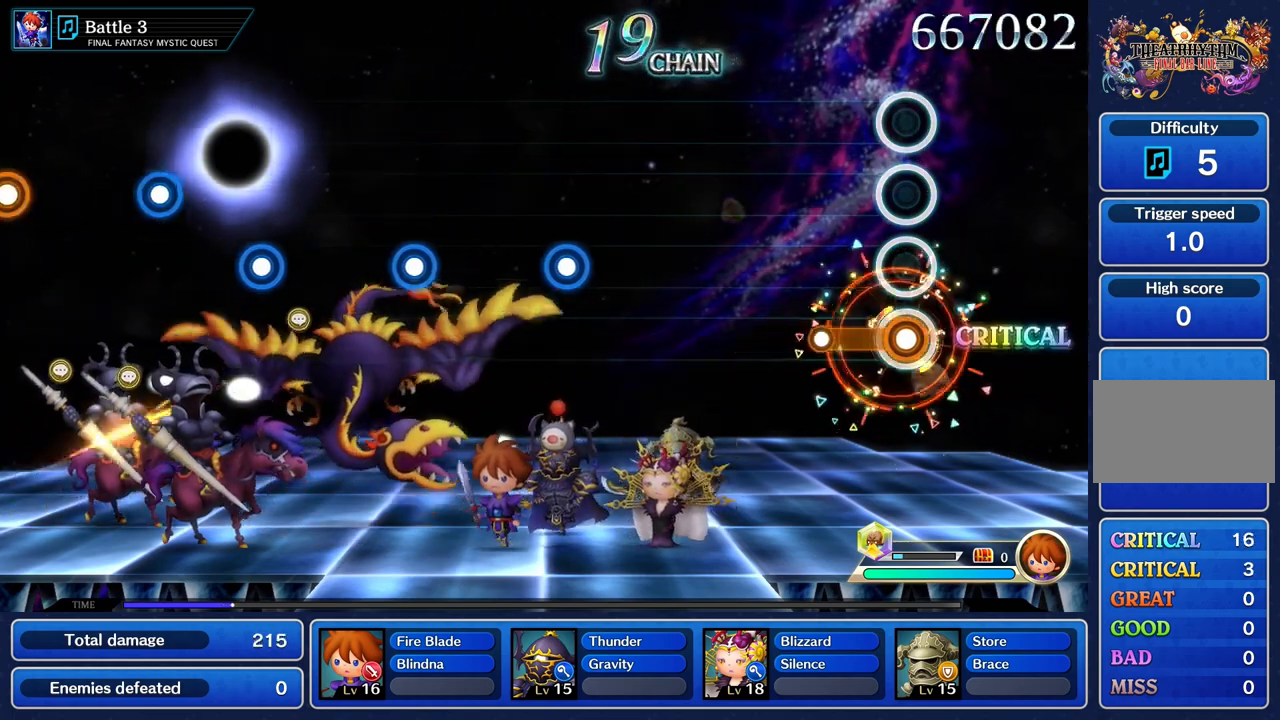
{"buttons": [], "left_stick": "center", "right_stick": "center", "events": [[250, "R1", "up"]]}
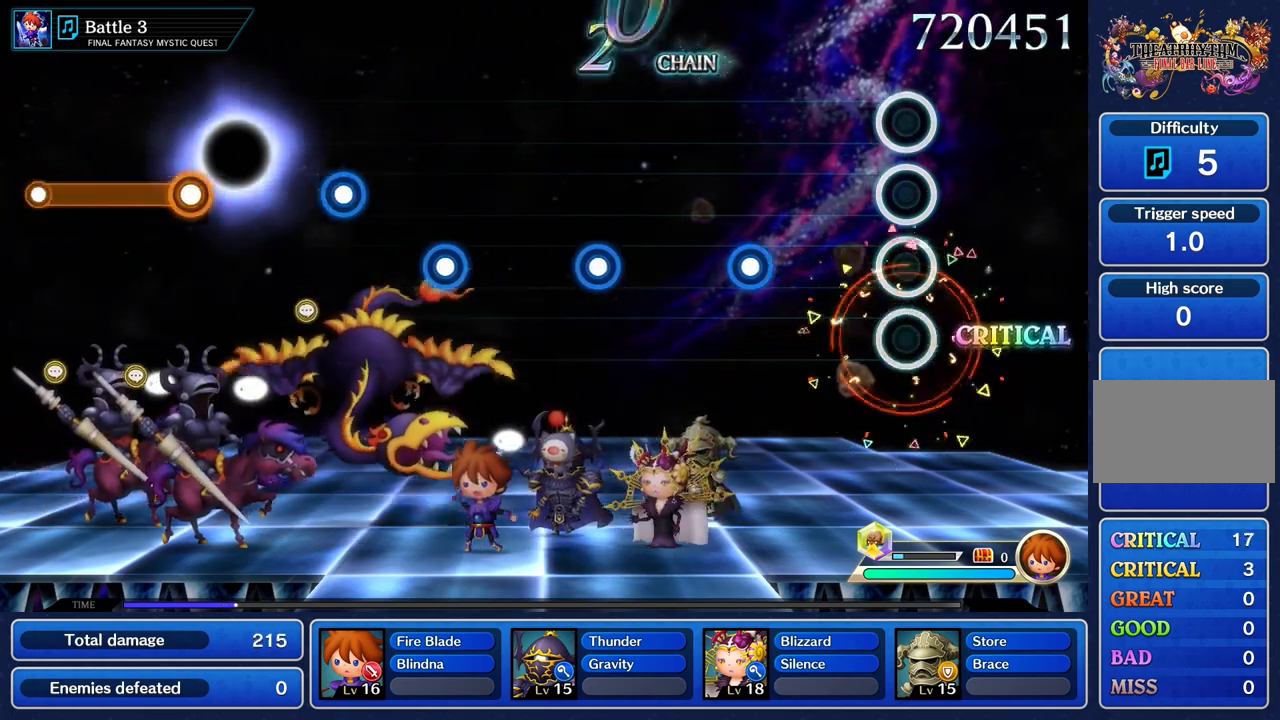
{"buttons": ["R1"], "left_stick": "center", "right_stick": "center", "events": [[450, "R1", "down"]]}
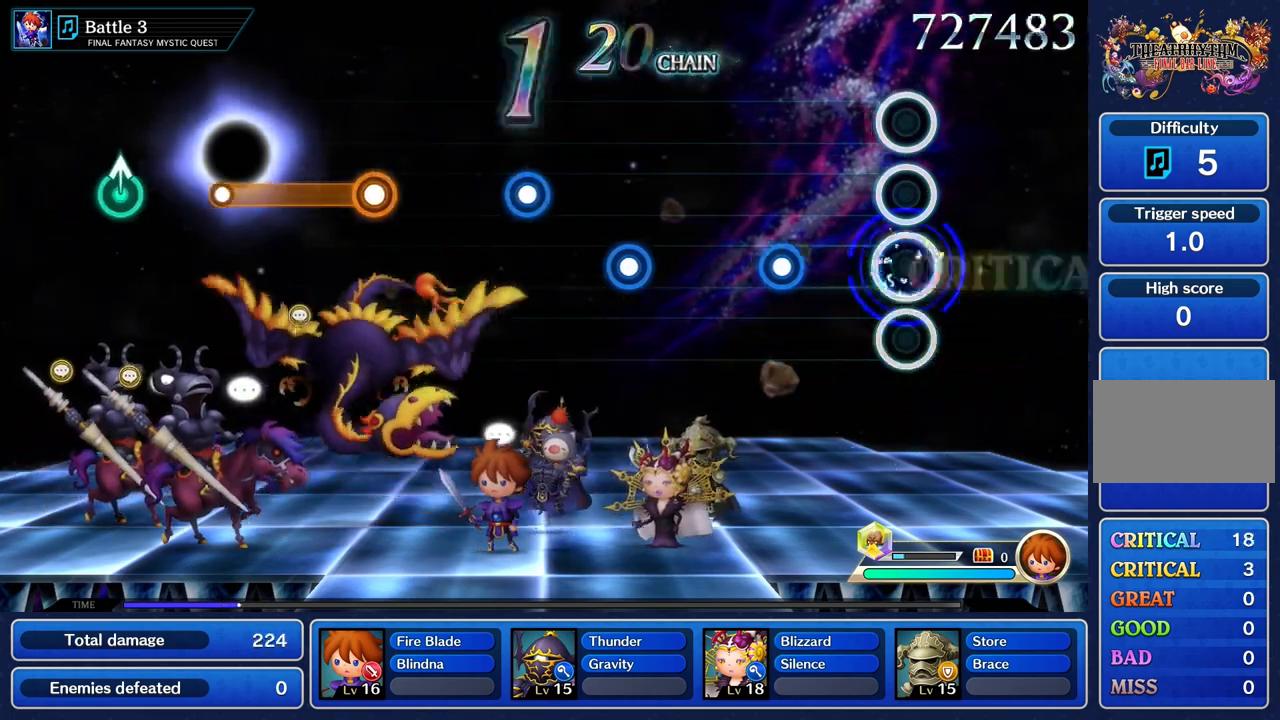
{"buttons": [], "left_stick": "center", "right_stick": "center", "events": [[83, "R1", "up"], [367, "R1", "down"], [484, "R1", "up"]]}
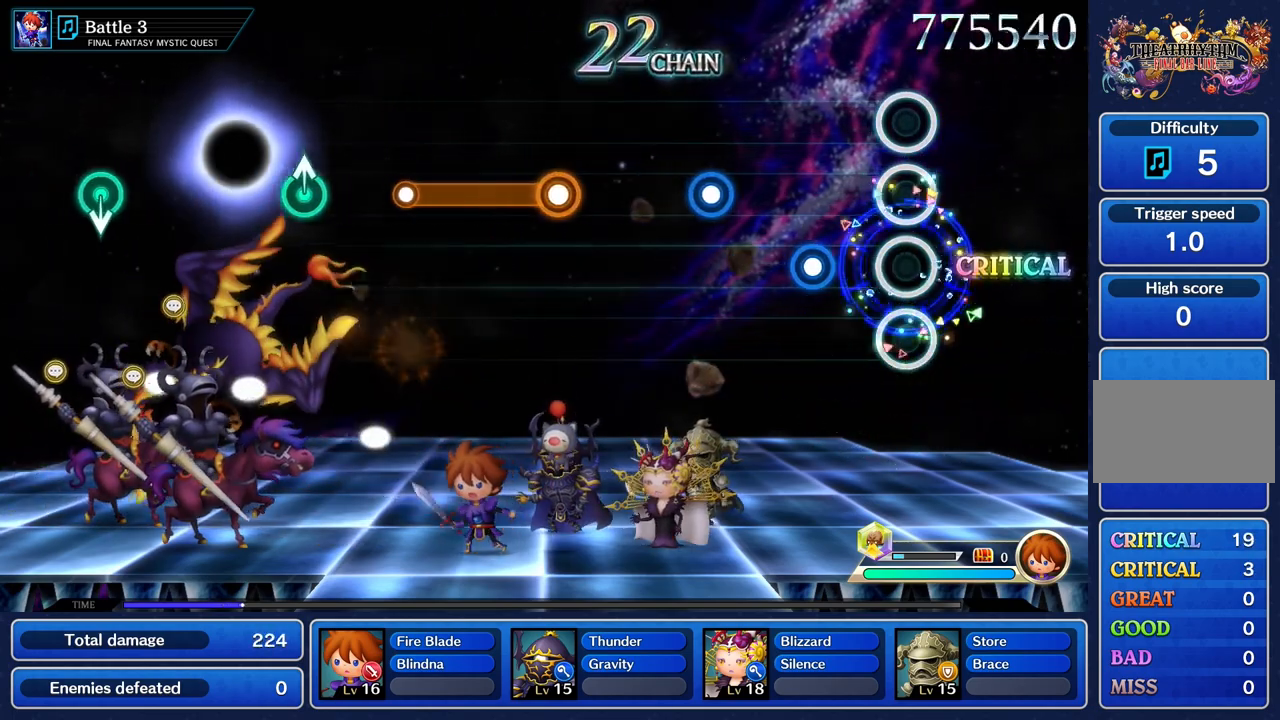
{"buttons": [], "left_stick": "center", "right_stick": "center", "events": [[266, "R1", "down"], [400, "R1", "up"]]}
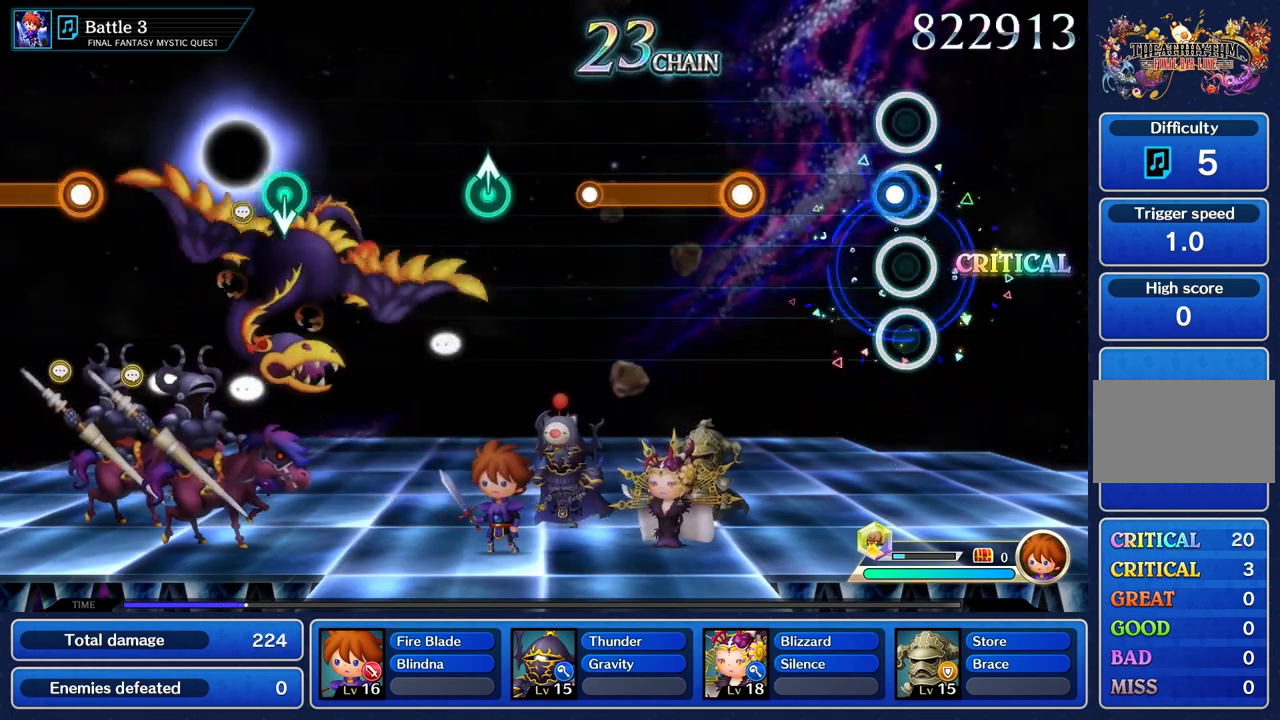
{"buttons": ["R1"], "left_stick": "center", "right_stick": "center", "events": [[50, "R1", "down"], [167, "R1", "up"], [467, "R1", "down"]]}